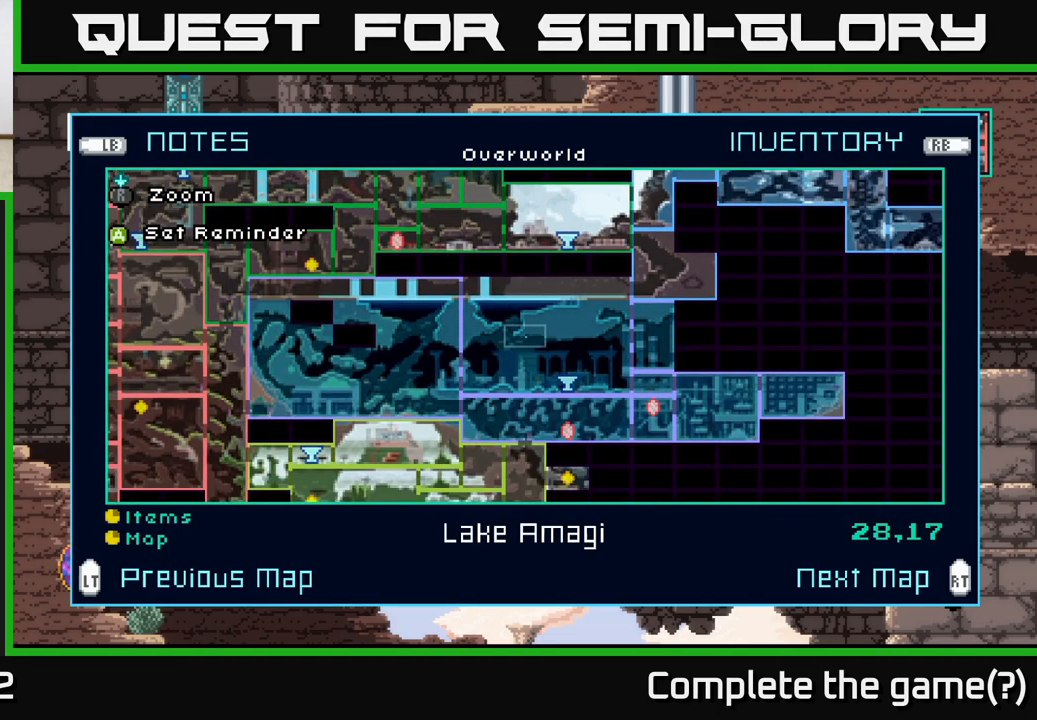
Gameplay with a controller (Xbox layout); each line is a JSON object with the inputs held at the frame after it. "events" lists button and stick changes between this image and that frame as [ms after this image, input, new state], when the widget could be followed in between.
{"buttons": [], "left_stick": "center", "right_stick": "center", "events": []}
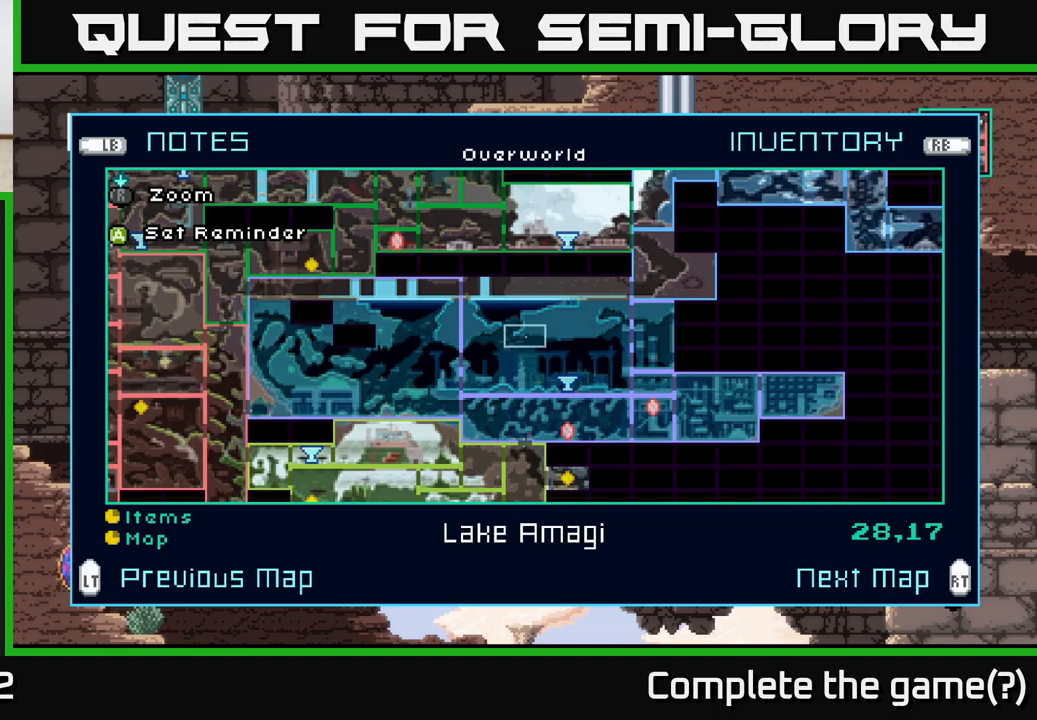
{"buttons": [], "left_stick": "center", "right_stick": "center", "events": []}
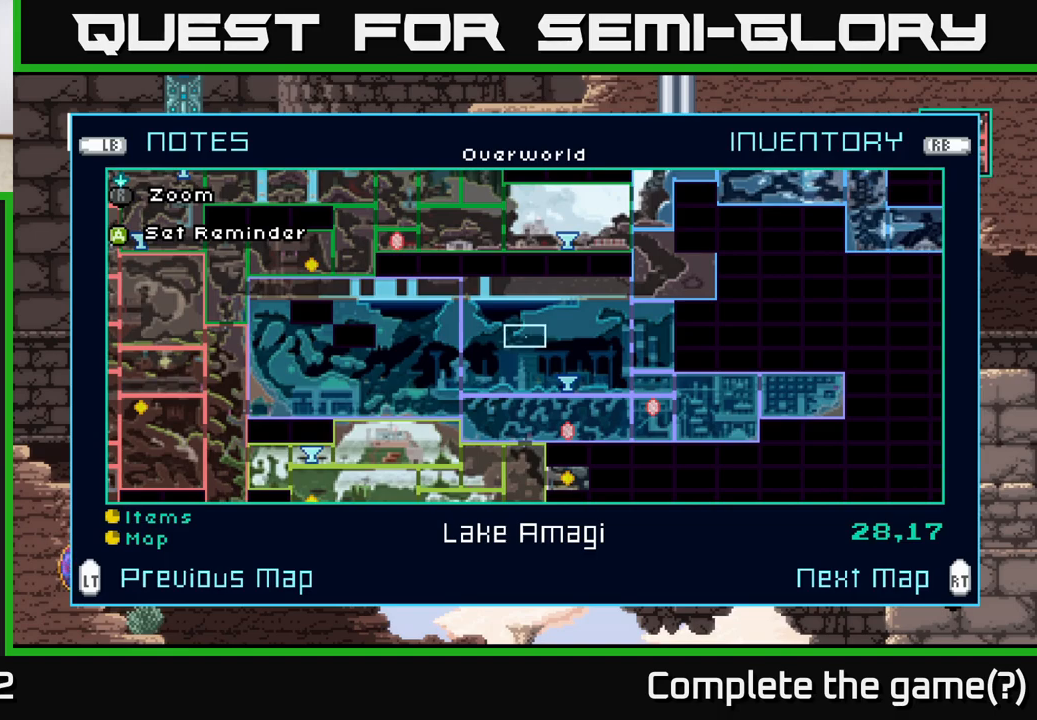
{"buttons": [], "left_stick": "right", "right_stick": "center", "events": [[400, "left_stick", "right"]]}
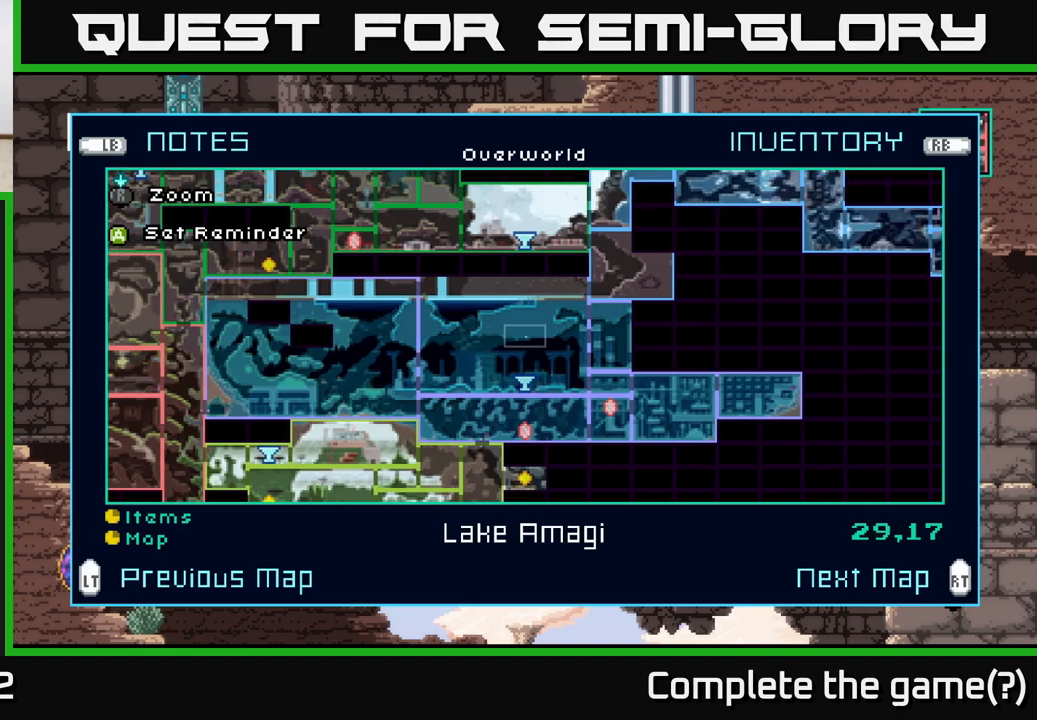
{"buttons": [], "left_stick": "right", "right_stick": "center", "events": [[50, "left_stick", "center"], [133, "left_stick", "right"], [300, "left_stick", "center"], [400, "left_stick", "right"]]}
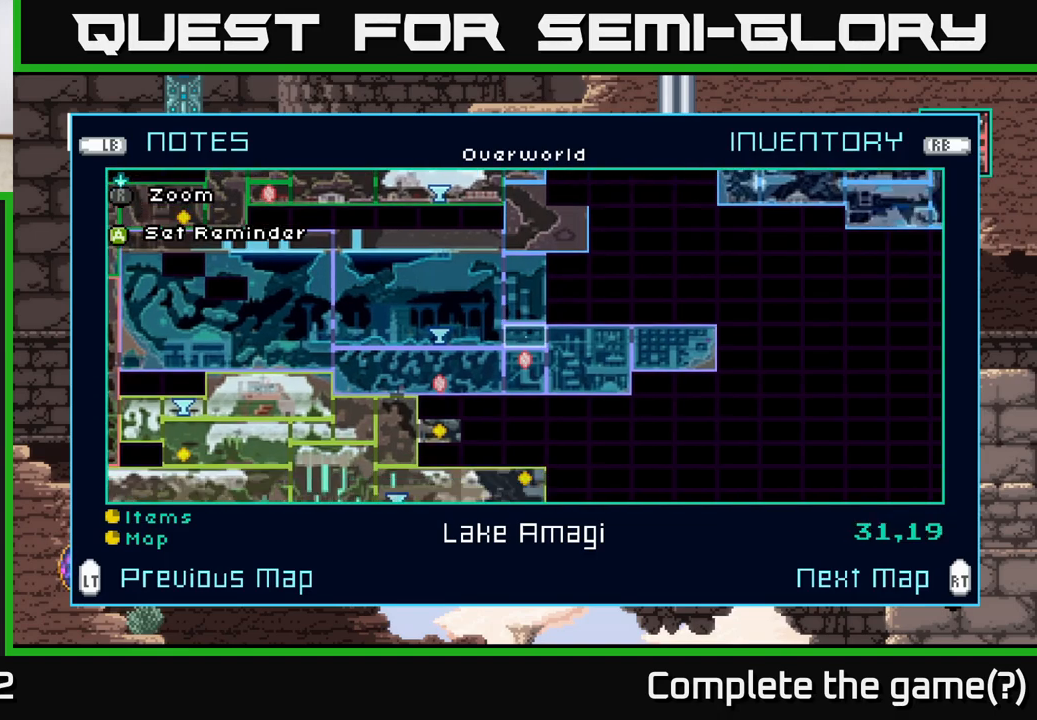
{"buttons": [], "left_stick": "center", "right_stick": "center", "events": [[50, "left_stick", "center"]]}
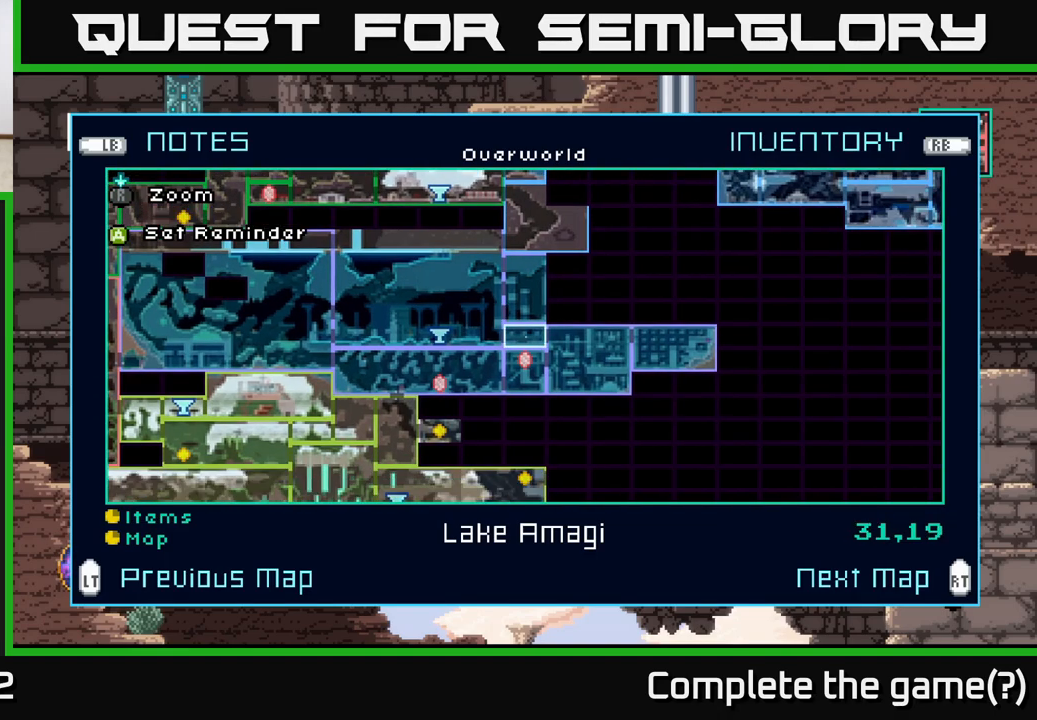
{"buttons": [], "left_stick": "center", "right_stick": "center", "events": []}
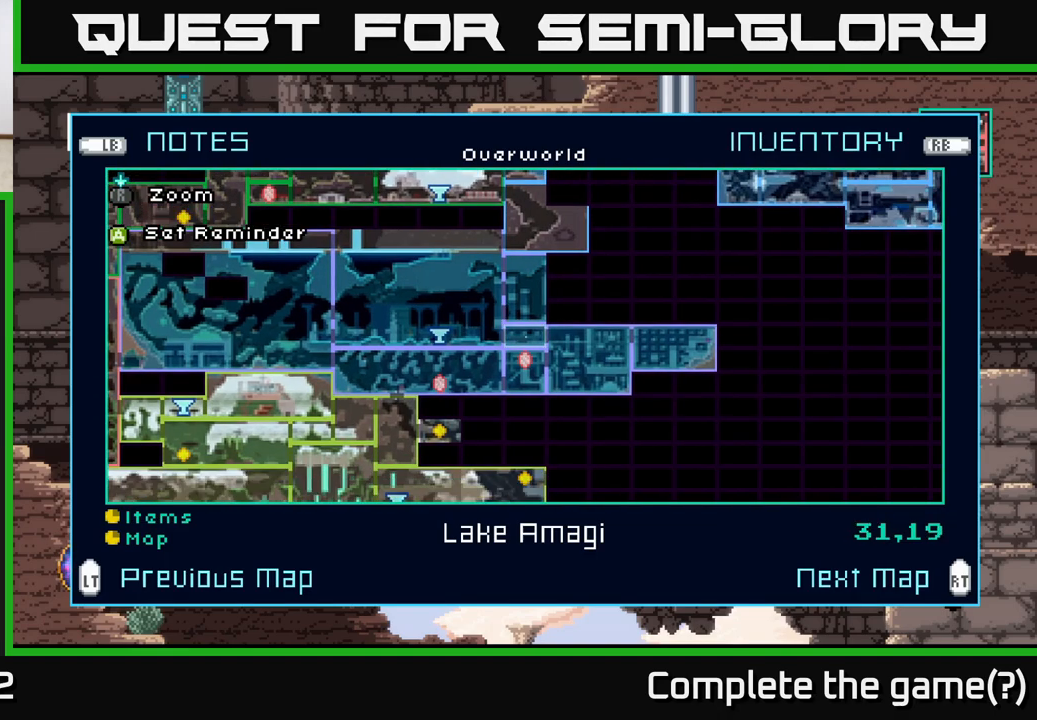
{"buttons": [], "left_stick": "center", "right_stick": "center", "events": []}
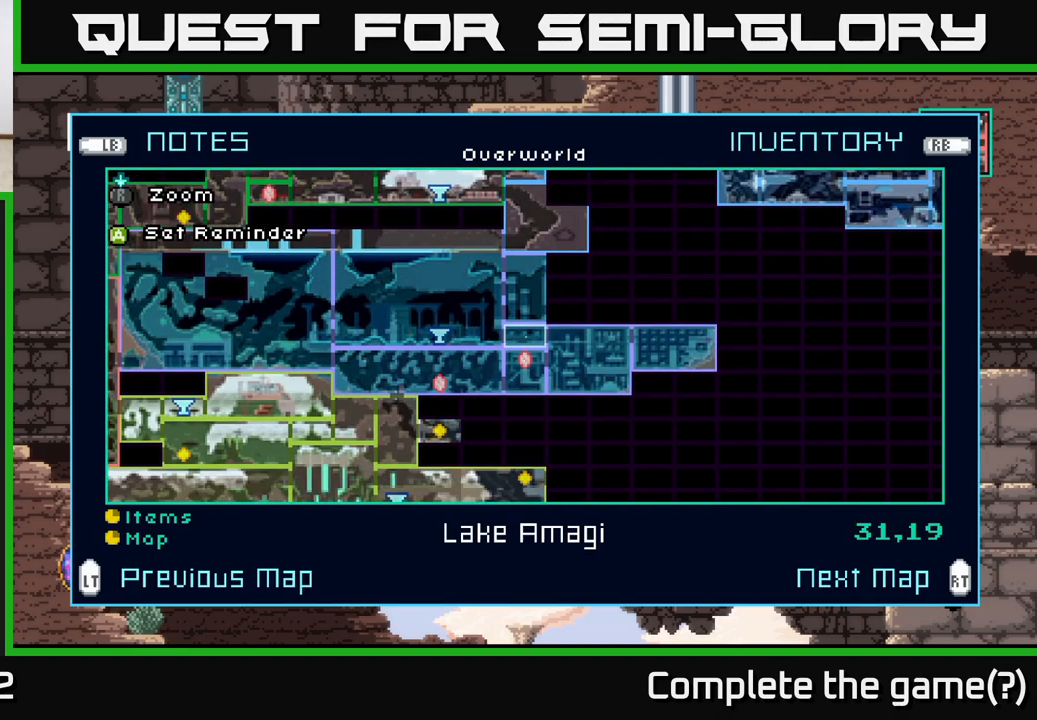
{"buttons": [], "left_stick": "center", "right_stick": "center", "events": []}
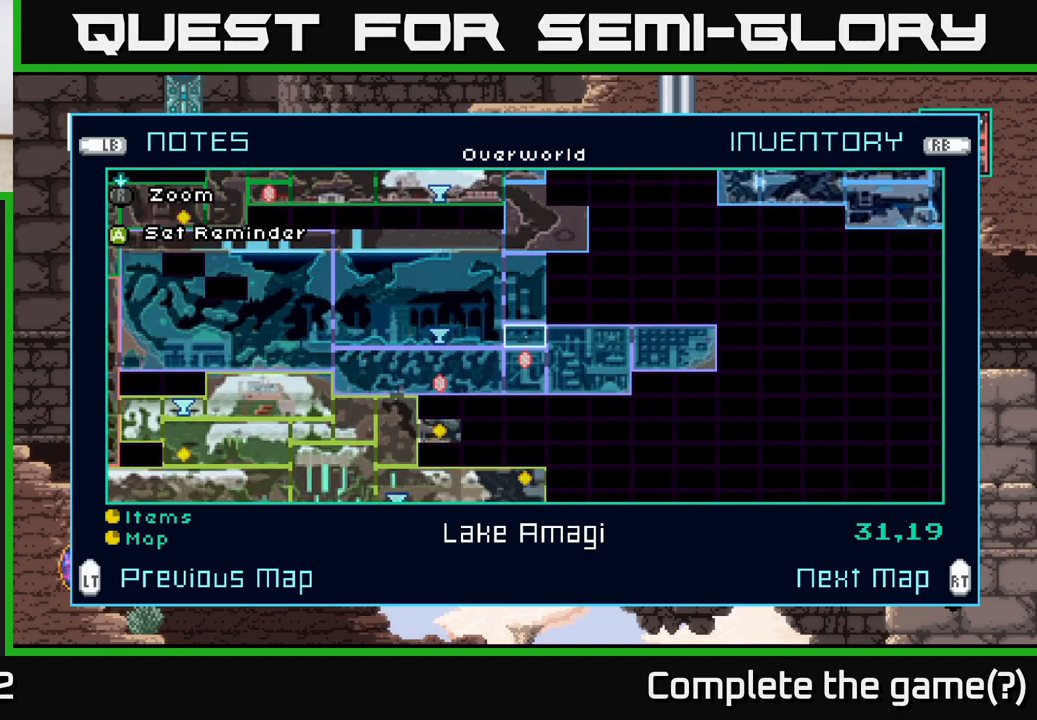
{"buttons": [], "left_stick": "up", "right_stick": "center", "events": [[483, "left_stick", "up"]]}
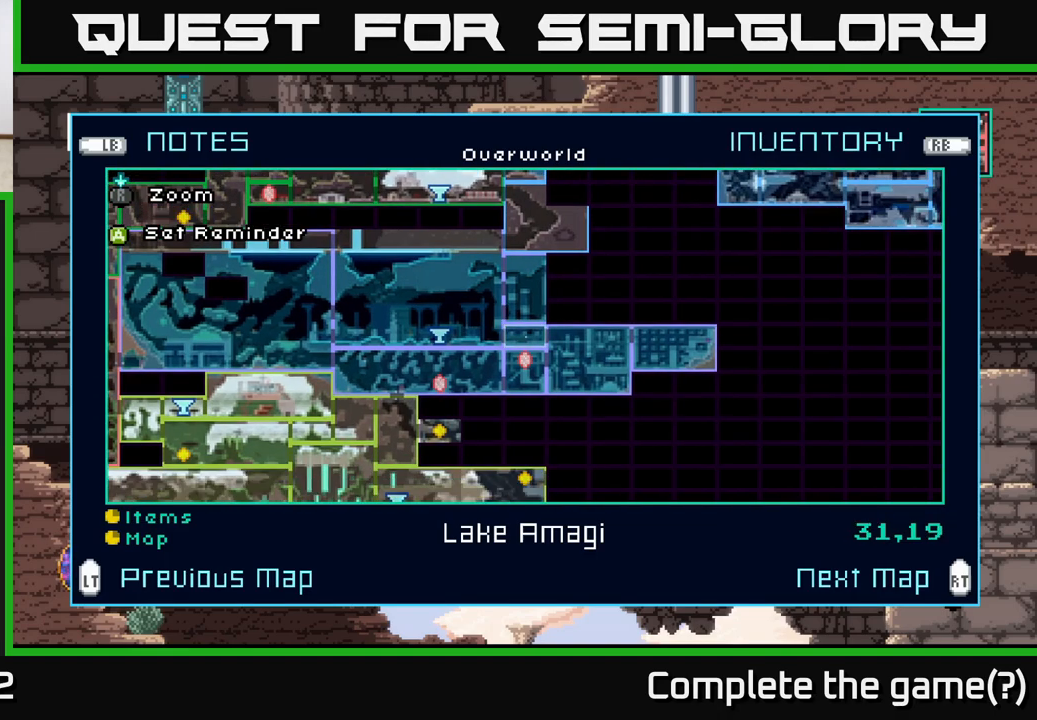
{"buttons": [], "left_stick": "center", "right_stick": "center", "events": [[117, "left_stick", "center"], [333, "left_stick", "up"], [450, "left_stick", "center"]]}
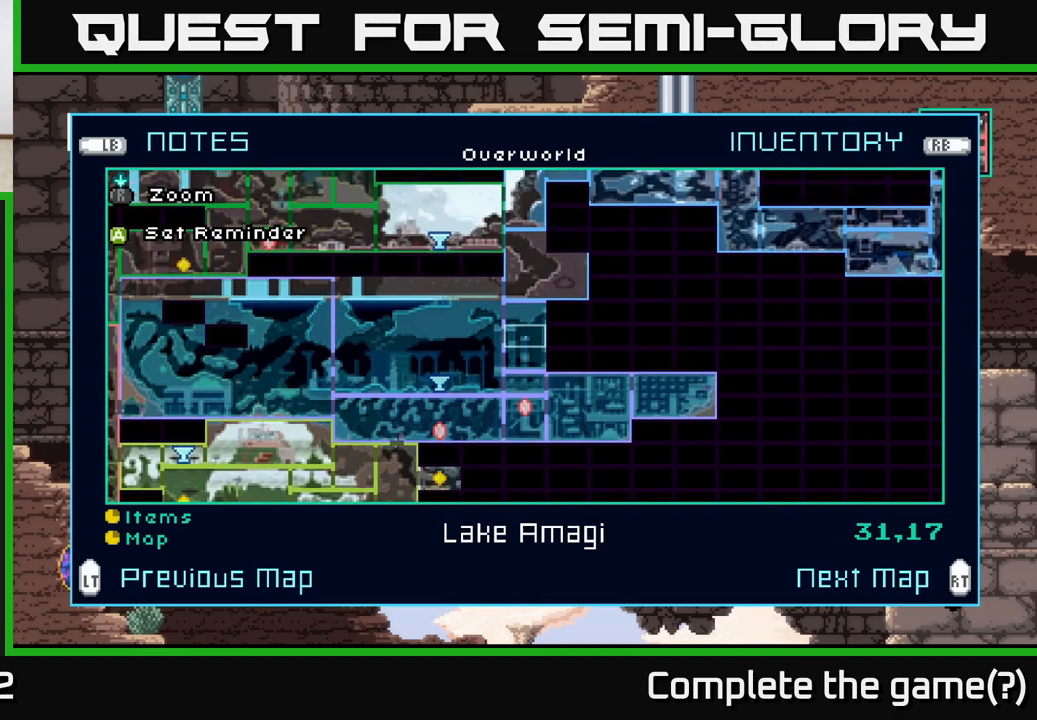
{"buttons": [], "left_stick": "center", "right_stick": "center", "events": []}
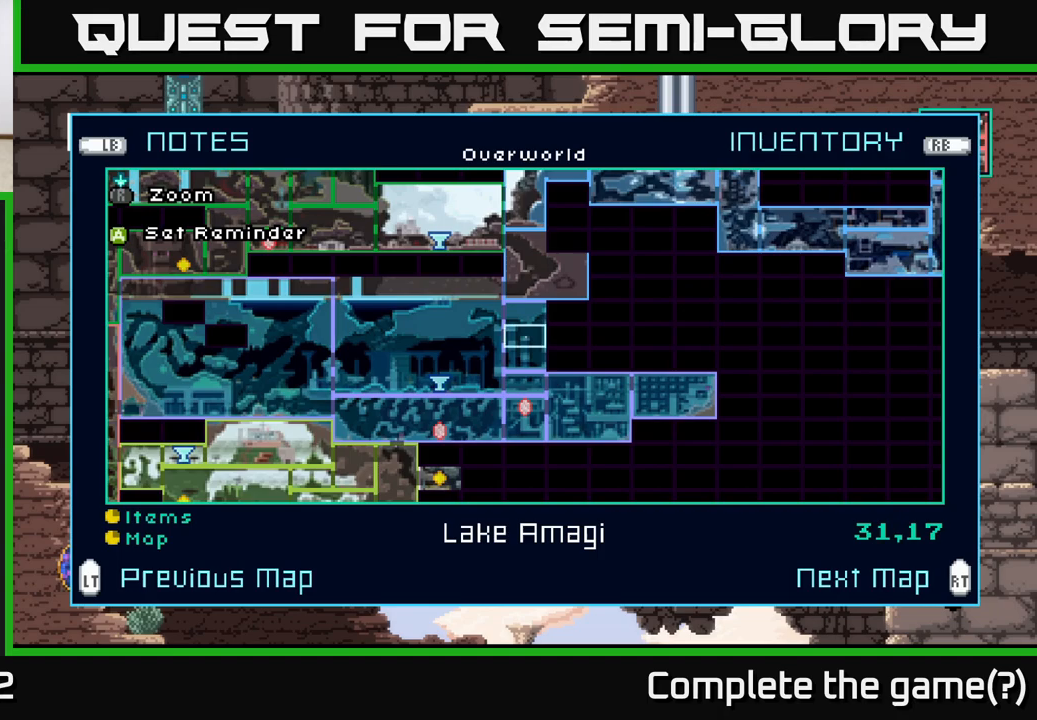
{"buttons": [], "left_stick": "center", "right_stick": "center", "events": []}
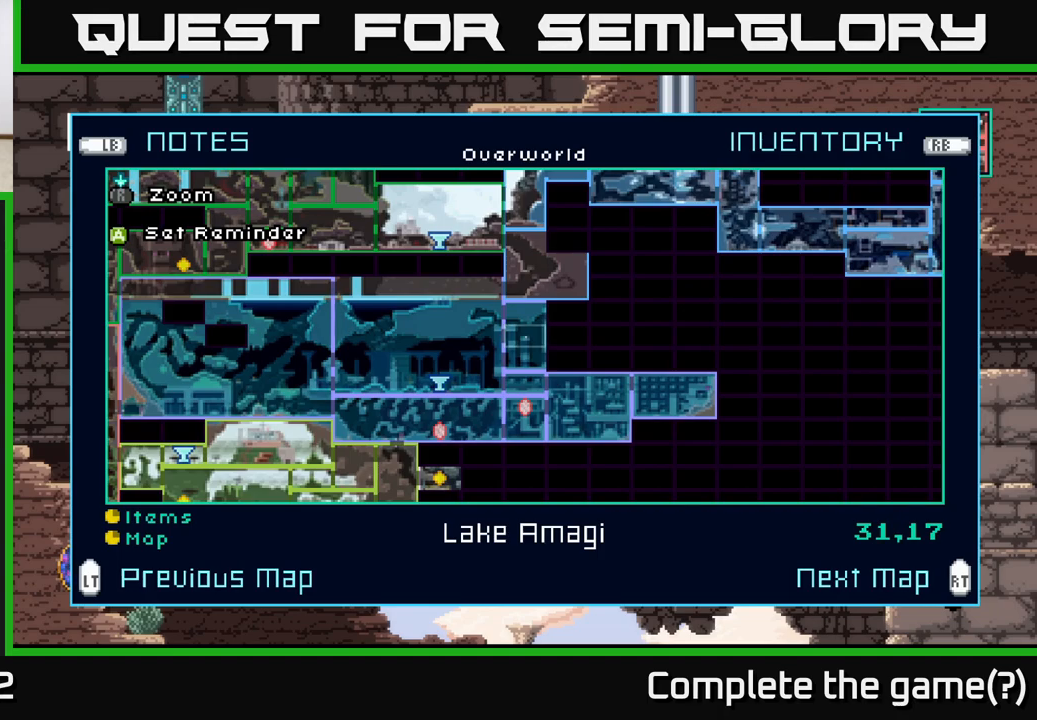
{"buttons": [], "left_stick": "center", "right_stick": "center", "events": [[100, "left_stick", "down"], [167, "left_stick", "down-left"], [283, "left_stick", "center"]]}
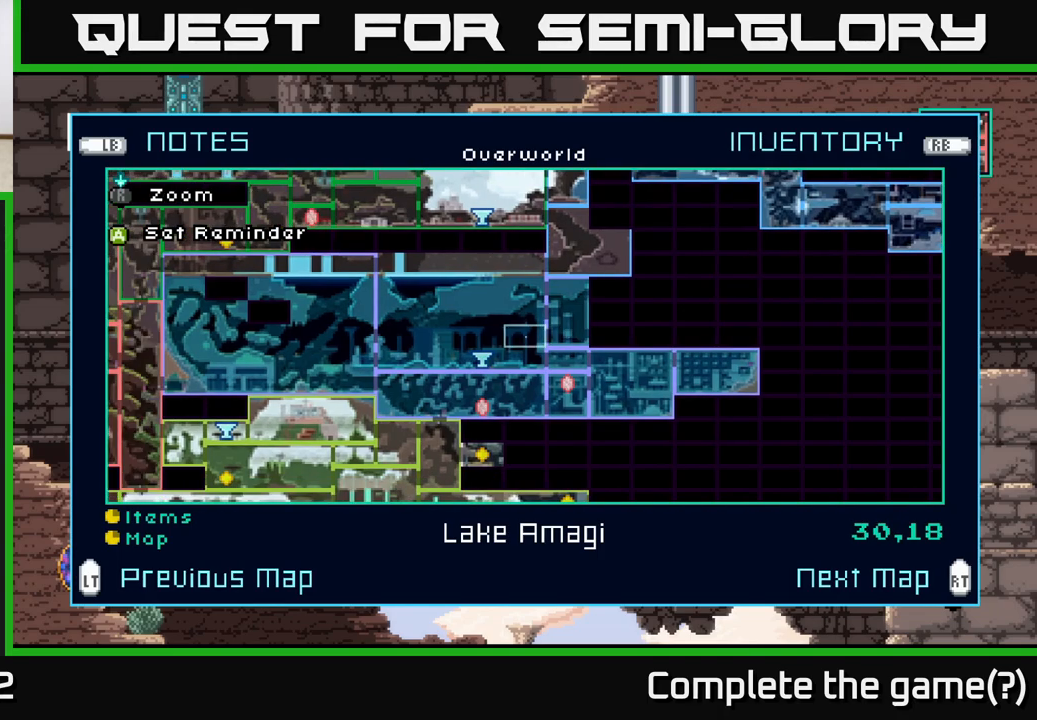
{"buttons": [], "left_stick": "center", "right_stick": "center", "events": [[183, "left_stick", "right"], [367, "left_stick", "center"]]}
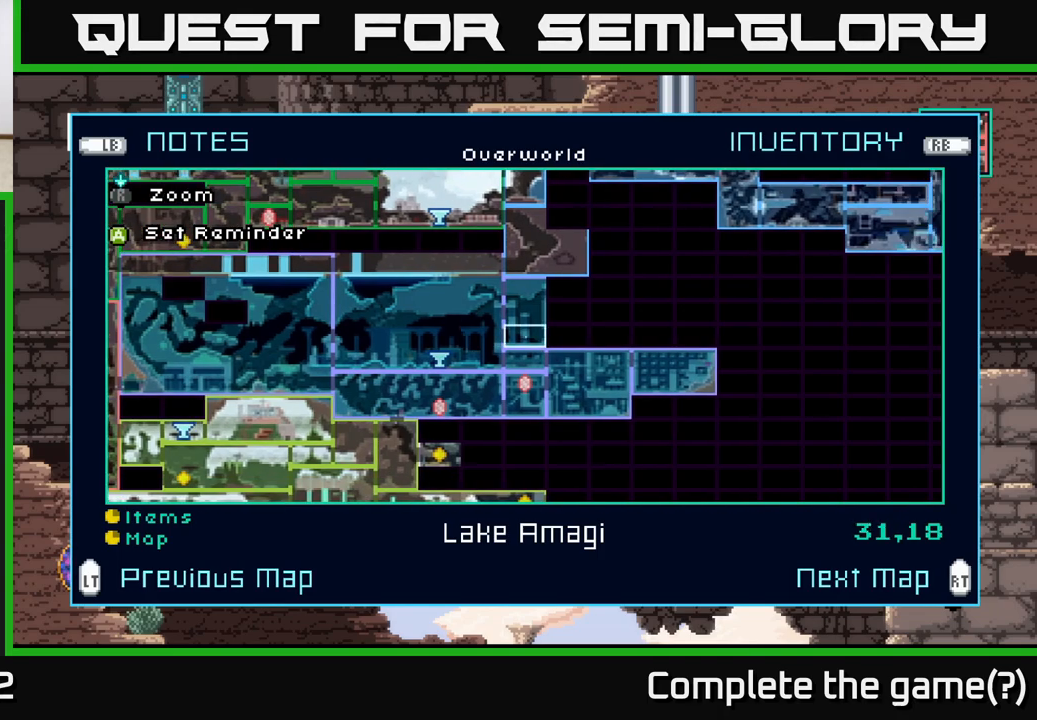
{"buttons": [], "left_stick": "down", "right_stick": "center", "events": [[400, "left_stick", "down"]]}
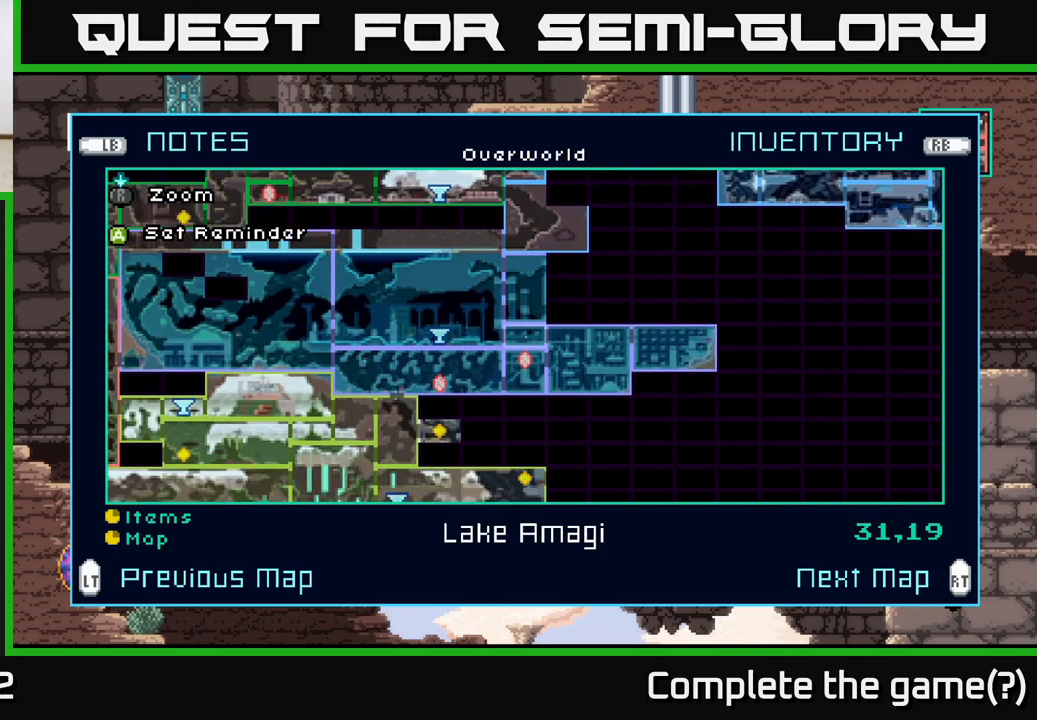
{"buttons": [], "left_stick": "down", "right_stick": "center", "events": [[100, "left_stick", "center"], [217, "left_stick", "down"], [383, "left_stick", "center"], [483, "left_stick", "down"]]}
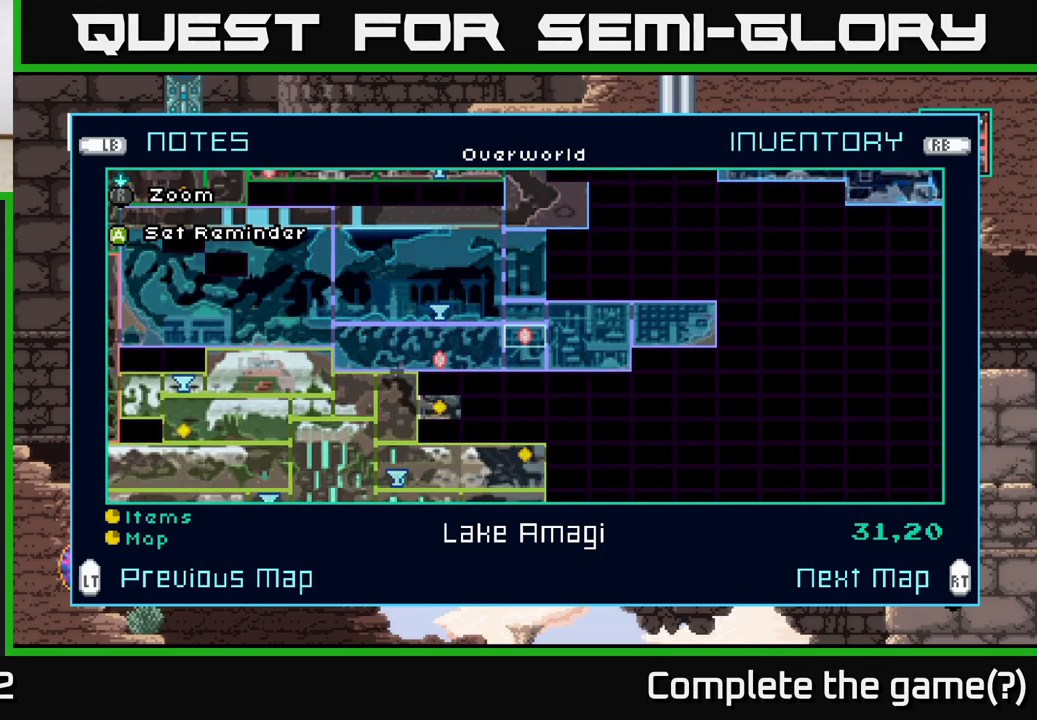
{"buttons": [], "left_stick": "center", "right_stick": "center", "events": [[133, "left_stick", "center"], [267, "left_stick", "down"], [433, "left_stick", "center"]]}
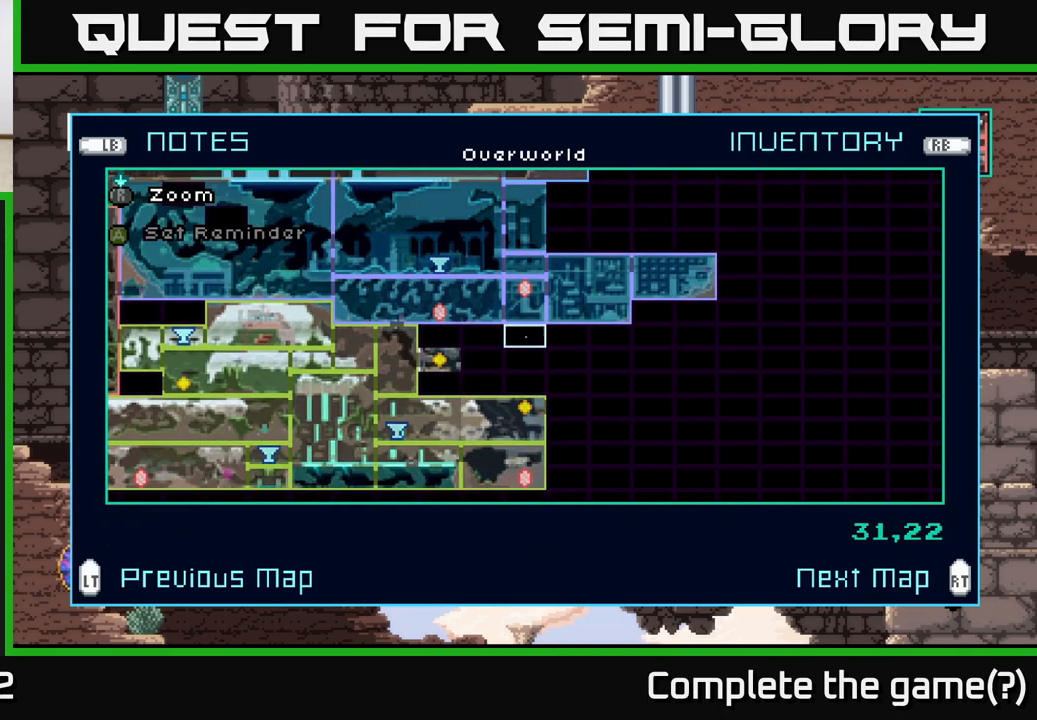
{"buttons": [], "left_stick": "center", "right_stick": "center", "events": [[100, "left_stick", "down"], [250, "left_stick", "center"]]}
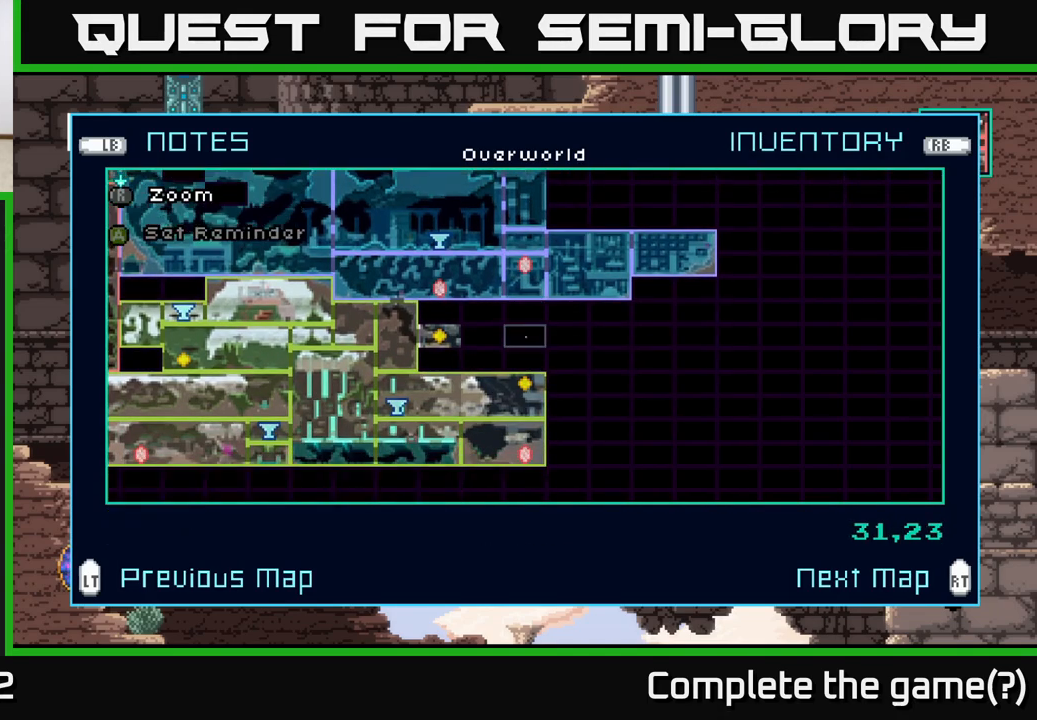
{"buttons": [], "left_stick": "center", "right_stick": "center", "events": []}
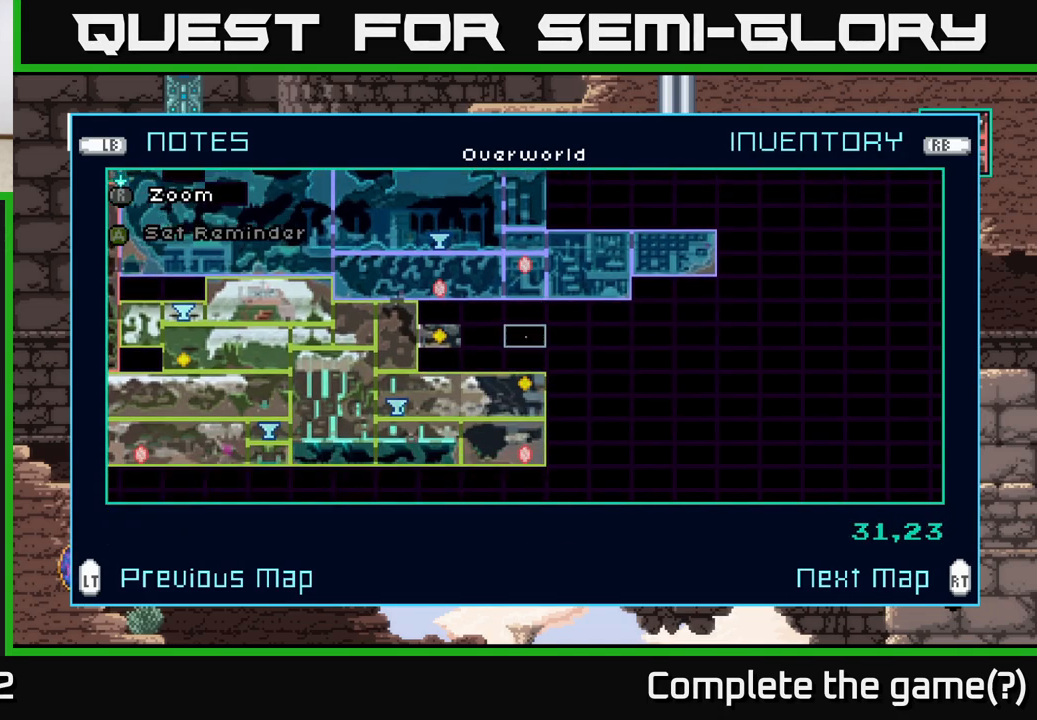
{"buttons": [], "left_stick": "down", "right_stick": "center", "events": [[333, "left_stick", "down"]]}
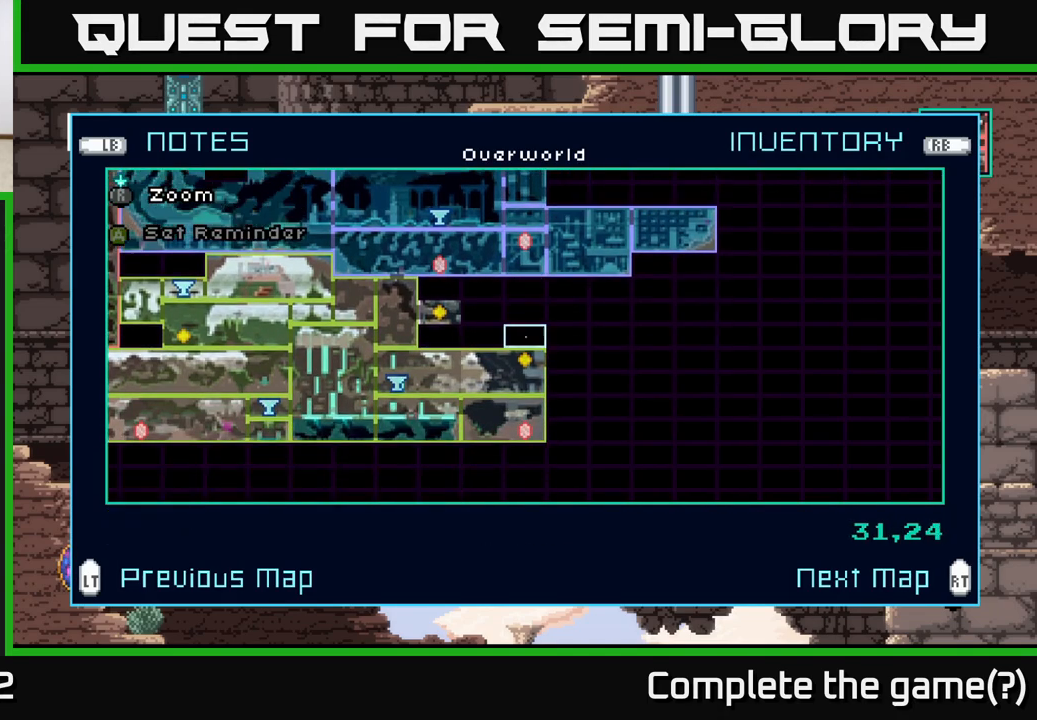
{"buttons": [], "left_stick": "center", "right_stick": "center", "events": [[17, "left_stick", "center"], [133, "left_stick", "down"], [333, "left_stick", "center"]]}
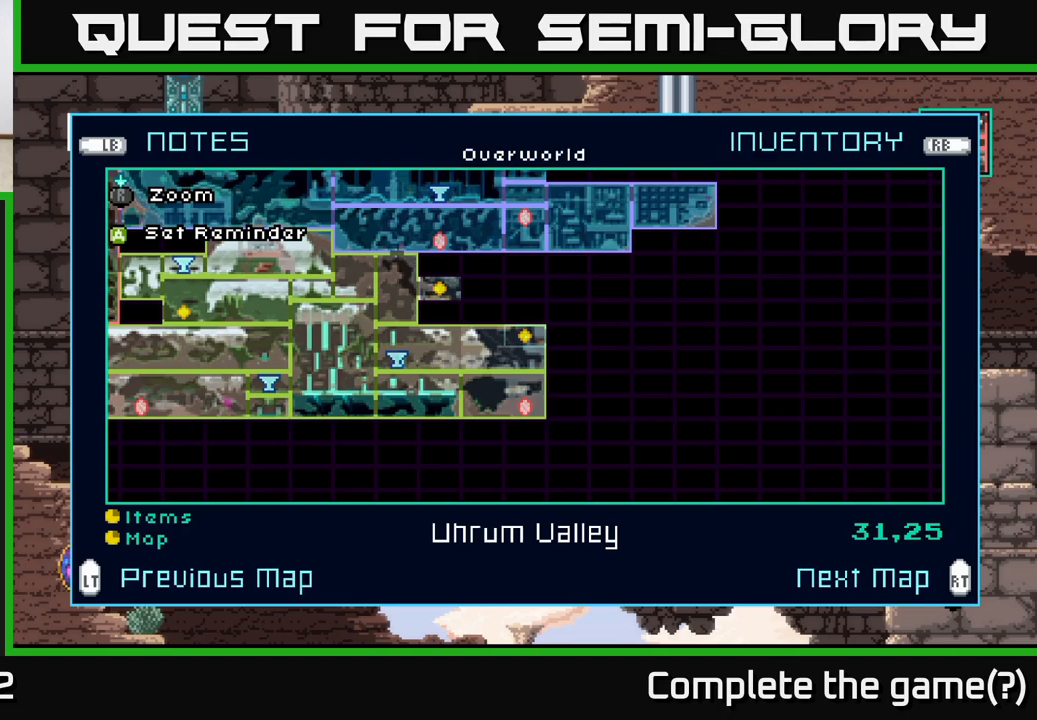
{"buttons": [], "left_stick": "center", "right_stick": "center", "events": []}
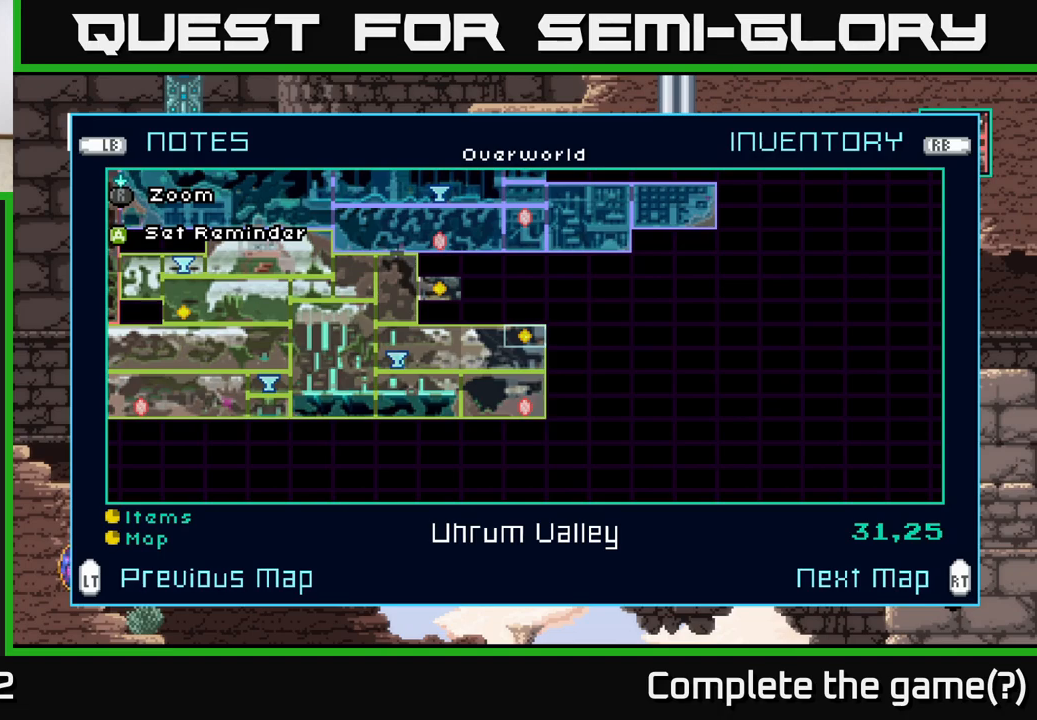
{"buttons": [], "left_stick": "up", "right_stick": "center", "events": [[283, "left_stick", "left"], [467, "left_stick", "up"]]}
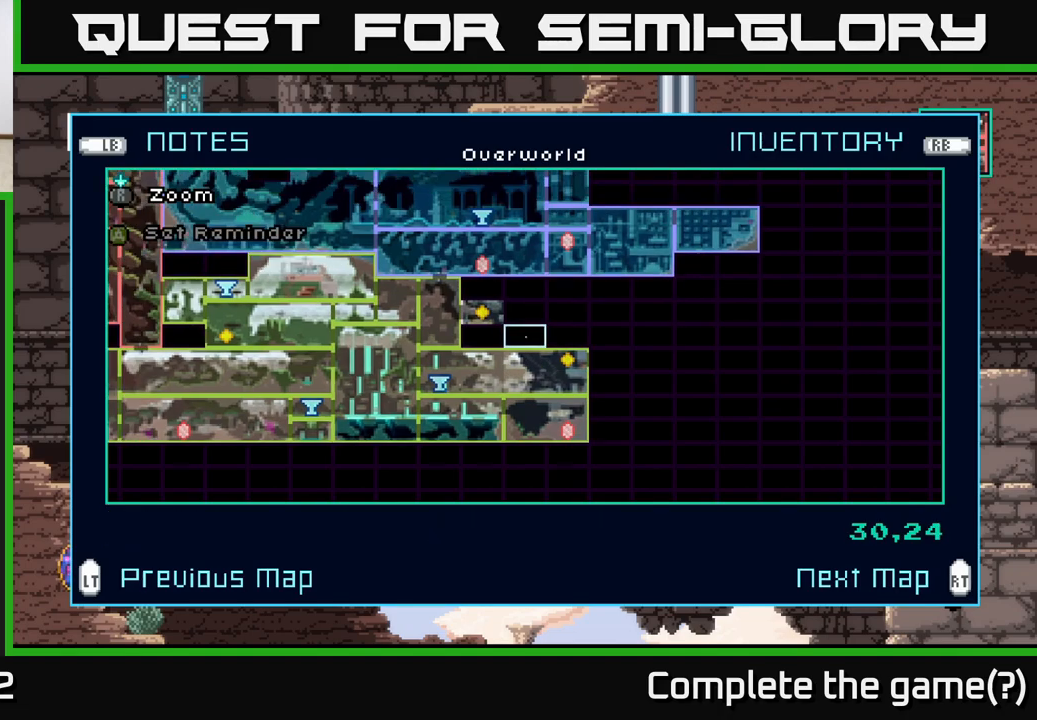
{"buttons": [], "left_stick": "up", "right_stick": "center", "events": [[133, "left_stick", "center"], [233, "left_stick", "up"], [350, "left_stick", "center"], [433, "left_stick", "up"]]}
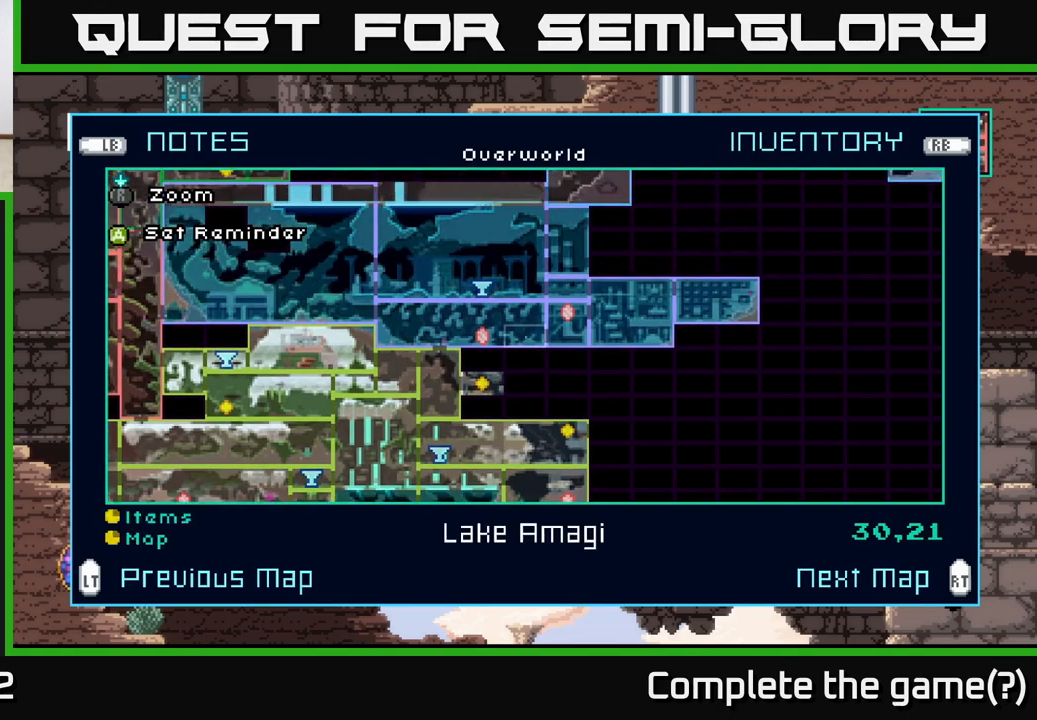
{"buttons": [], "left_stick": "up-left", "right_stick": "center", "events": [[67, "left_stick", "center"], [133, "left_stick", "up"], [267, "left_stick", "center"], [417, "left_stick", "up-left"]]}
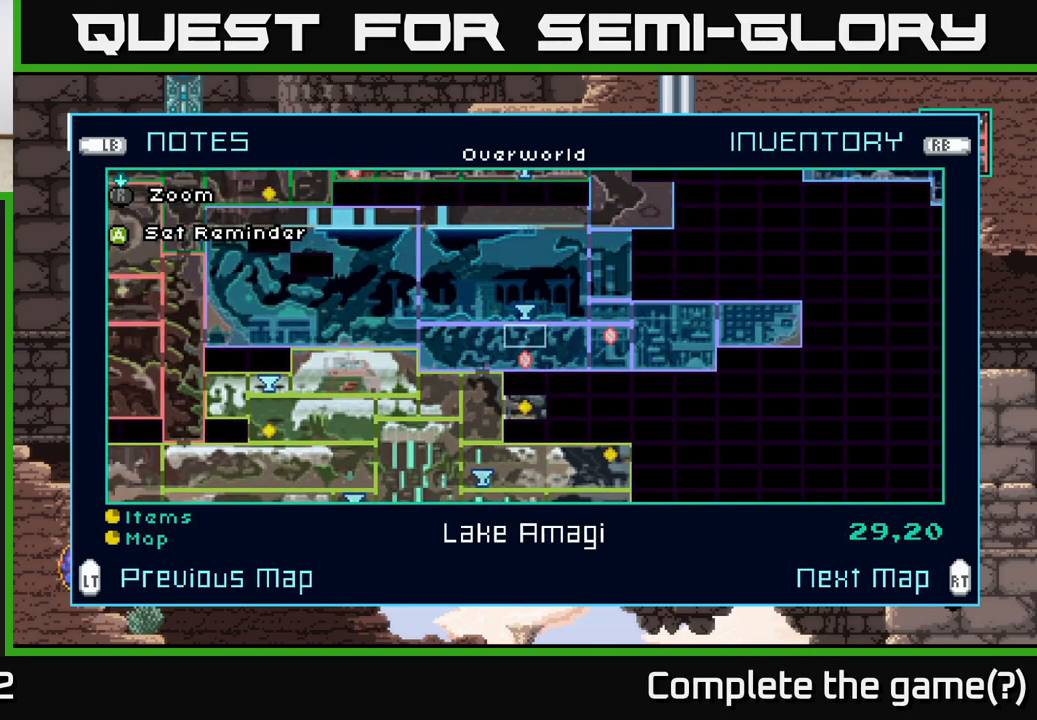
{"buttons": [], "left_stick": "center", "right_stick": "center", "events": [[100, "left_stick", "center"], [267, "left_stick", "up"], [400, "left_stick", "center"]]}